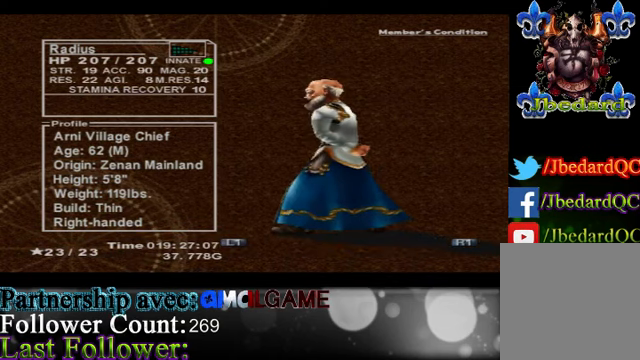
Gameplay with a controller (Xbox layout); each line is a JSON object with the inputs held at the frame after it. "events" lists button and stick changes between this image and that frame as [ms after this image, input, new state], when the widget could be followed in between. Not read: L3 R3 right_stick.
{"buttons": ["R1"], "left_stick": "center", "events": [[234, "R1", "down"]]}
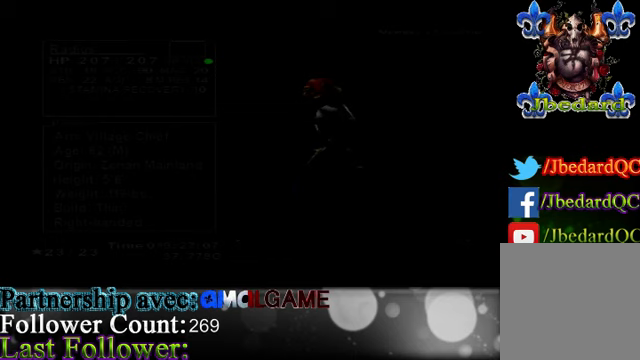
{"buttons": [], "left_stick": "center", "events": [[100, "R1", "up"]]}
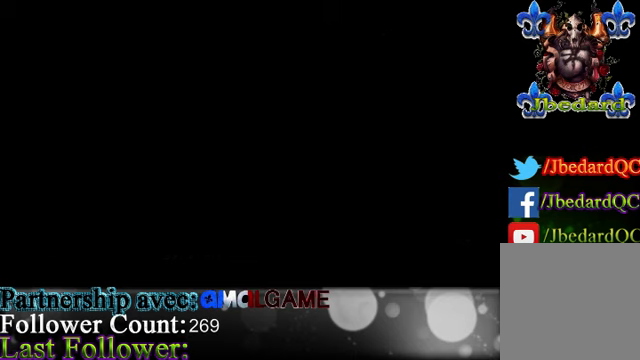
{"buttons": [], "left_stick": "center", "events": []}
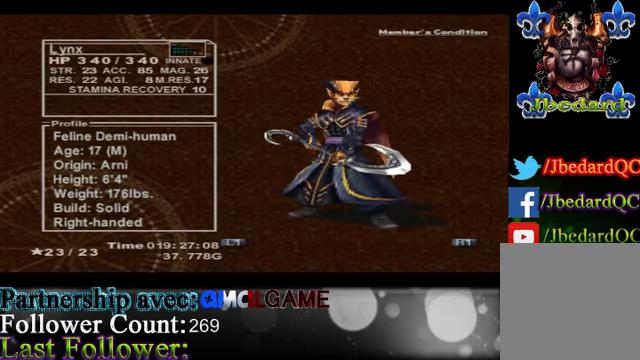
{"buttons": [], "left_stick": "center", "events": []}
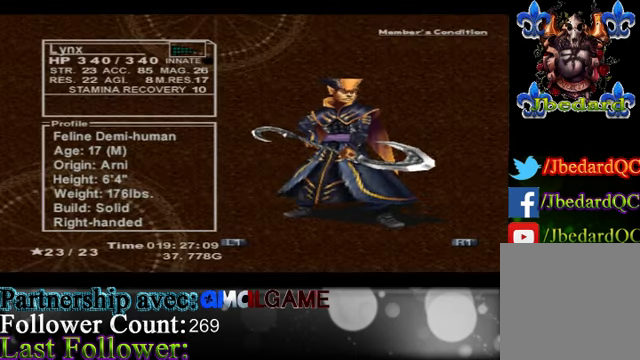
{"buttons": [], "left_stick": "center", "events": []}
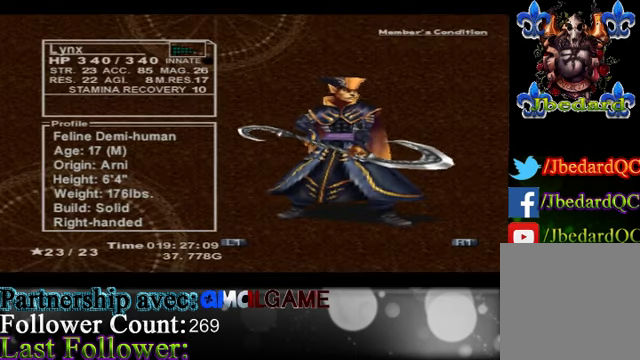
{"buttons": [], "left_stick": "center", "events": []}
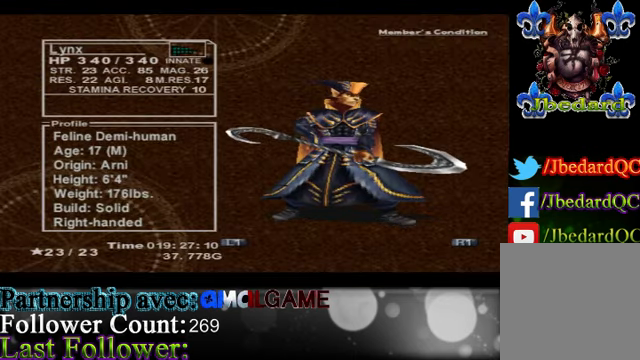
{"buttons": [], "left_stick": "center", "events": [[167, "B", "down"], [333, "B", "up"]]}
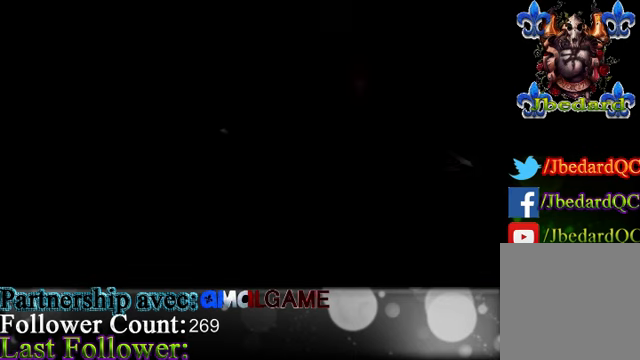
{"buttons": [], "left_stick": "center", "events": []}
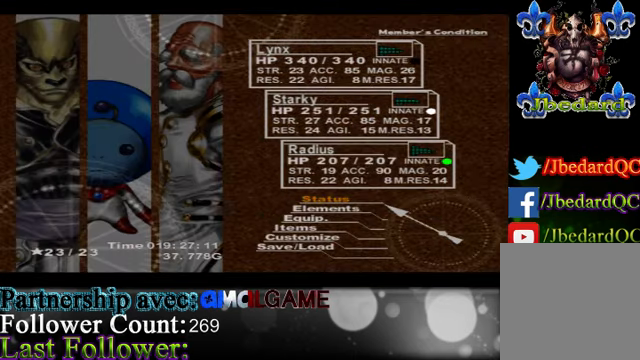
{"buttons": [], "left_stick": "center", "events": []}
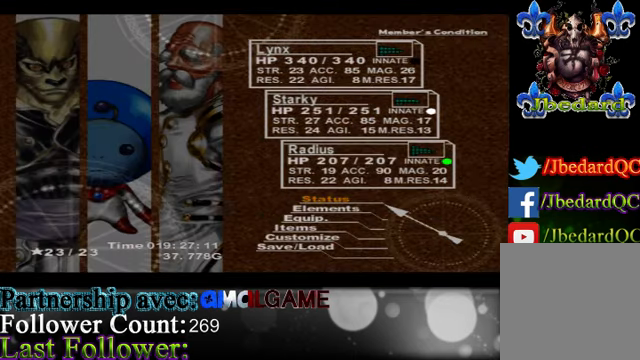
{"buttons": [], "left_stick": "center", "events": [[100, "left_stick", "down"], [400, "left_stick", "center"]]}
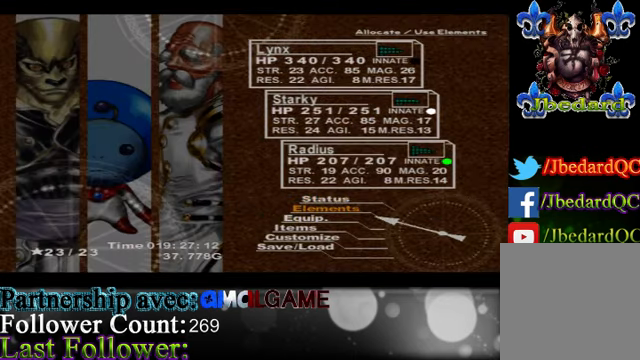
{"buttons": [], "left_stick": "center", "events": [[100, "left_stick", "down"], [433, "left_stick", "center"]]}
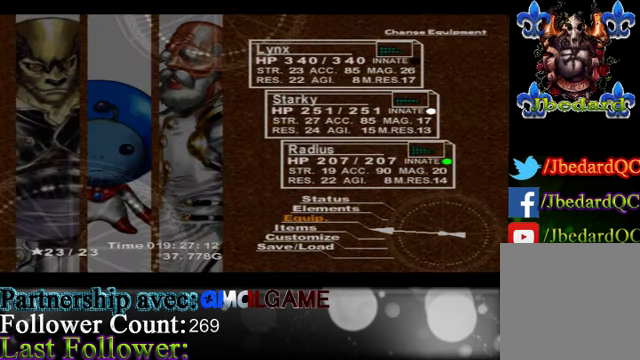
{"buttons": [], "left_stick": "center", "events": [[67, "B", "down"], [300, "B", "up"]]}
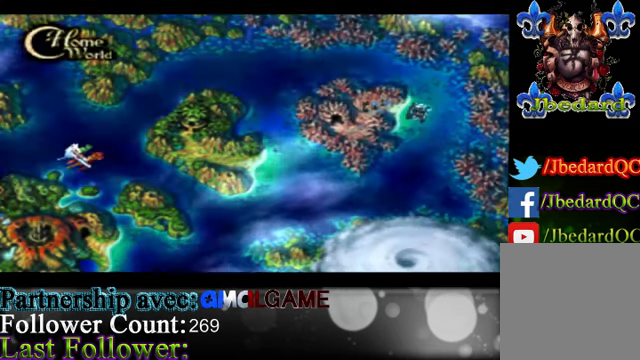
{"buttons": [], "left_stick": "center", "events": [[233, "X", "down"], [333, "X", "up"]]}
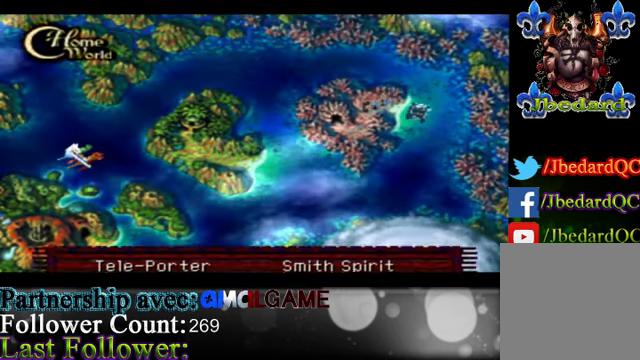
{"buttons": [], "left_stick": "center", "events": []}
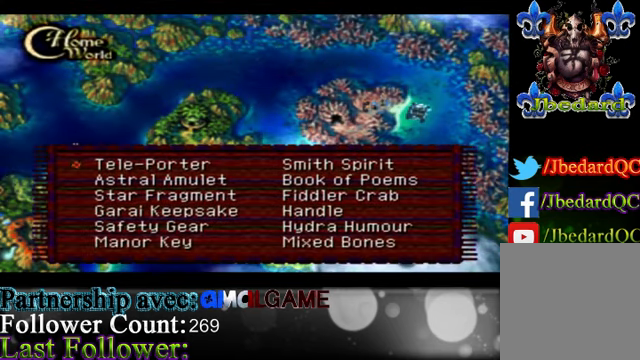
{"buttons": [], "left_stick": "up", "events": [[66, "left_stick", "down"], [433, "left_stick", "center"], [500, "left_stick", "up"]]}
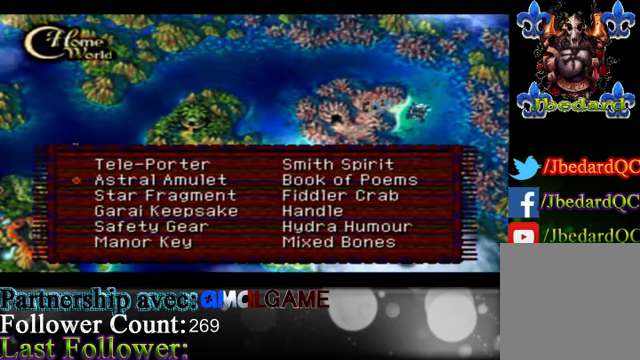
{"buttons": ["A"], "left_stick": "center", "events": [[233, "left_stick", "center"], [366, "A", "down"]]}
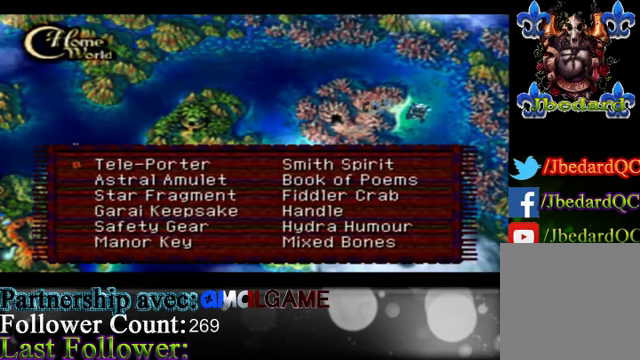
{"buttons": [], "left_stick": "center", "events": [[66, "A", "up"]]}
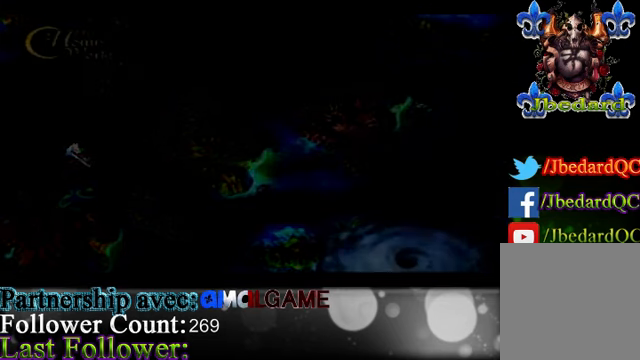
{"buttons": [], "left_stick": "center", "events": []}
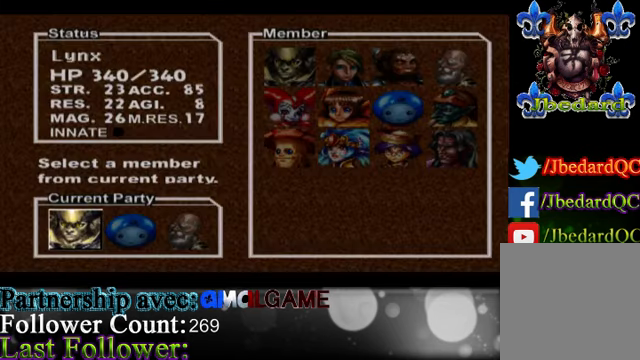
{"buttons": [], "left_stick": "center", "events": []}
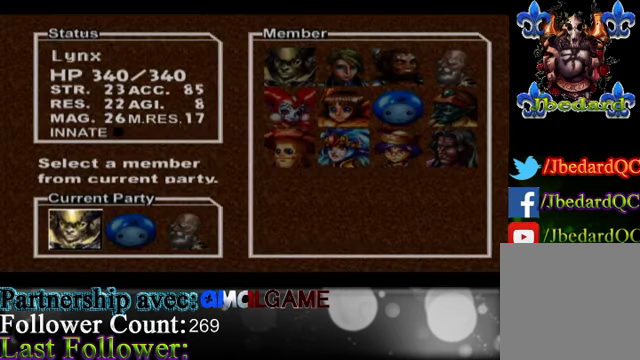
{"buttons": [], "left_stick": "center", "events": [[100, "left_stick", "right"], [433, "left_stick", "center"]]}
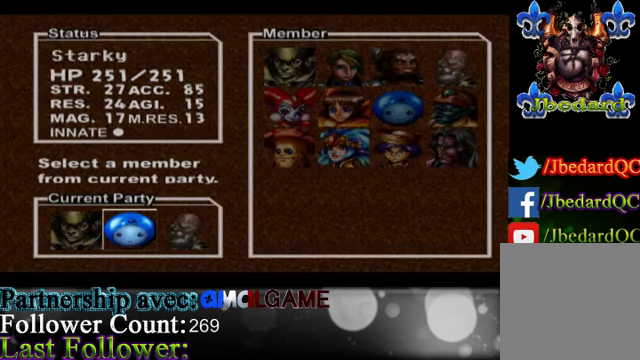
{"buttons": [], "left_stick": "center", "events": [[133, "left_stick", "right"], [466, "left_stick", "center"]]}
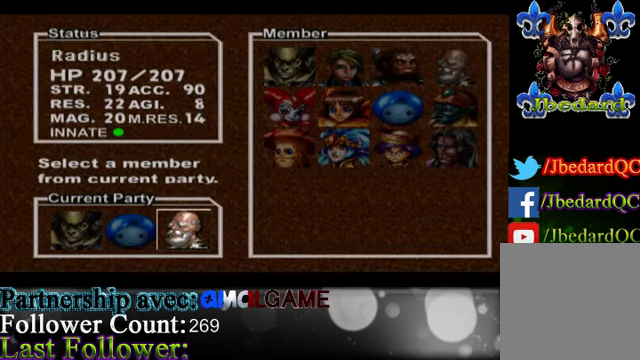
{"buttons": [], "left_stick": "center", "events": []}
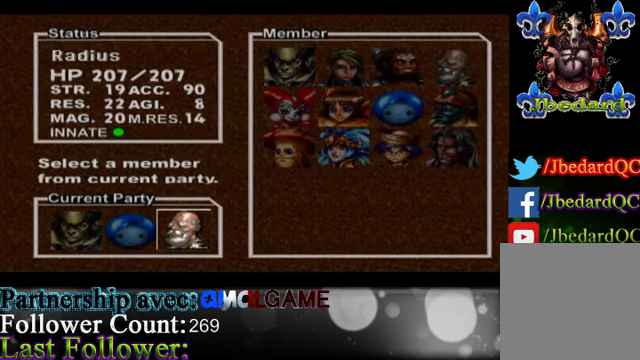
{"buttons": [], "left_stick": "center", "events": []}